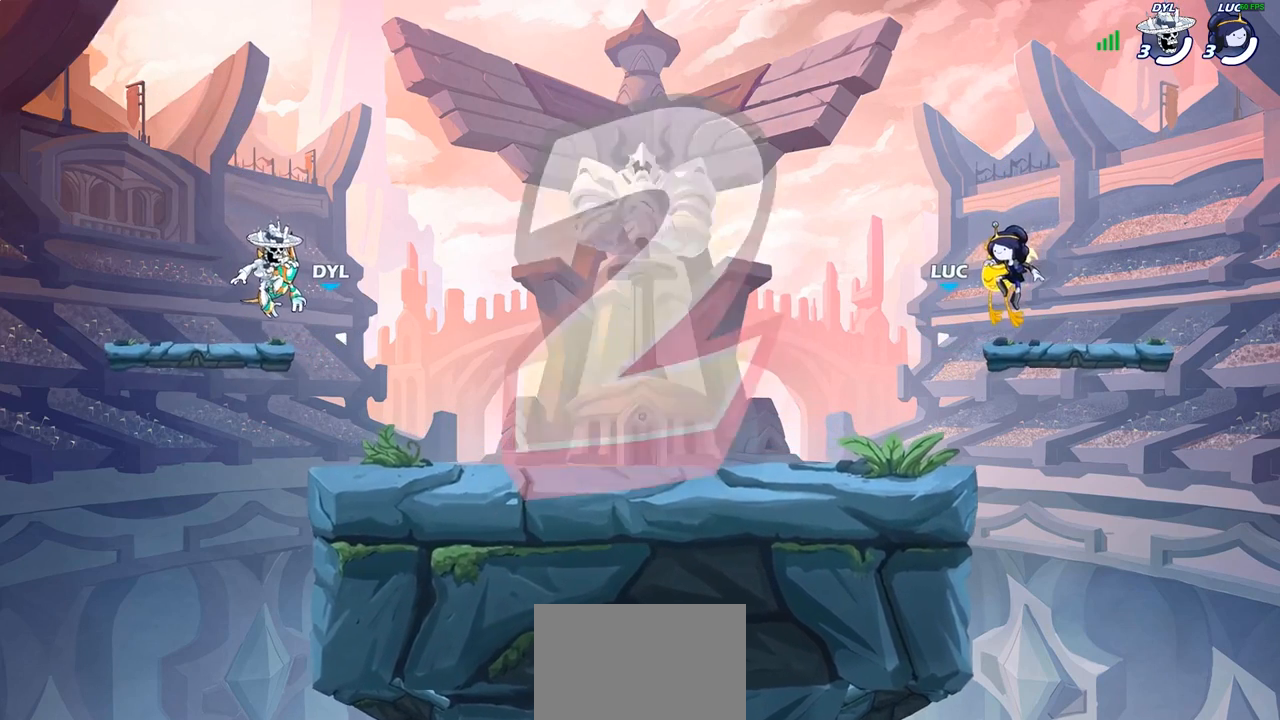
Gameplay with a controller (PlayStation layout); each line is a JSON object with the inputs held at the frame after it. "events" lists button and stick changes between this image and that frame as [ms after this image, input, new state], when the widget could be followed in between.
{"buttons": ["SELECT"], "left_stick": "center", "right_stick": "center", "events": [[117, "SELECT", "down"]]}
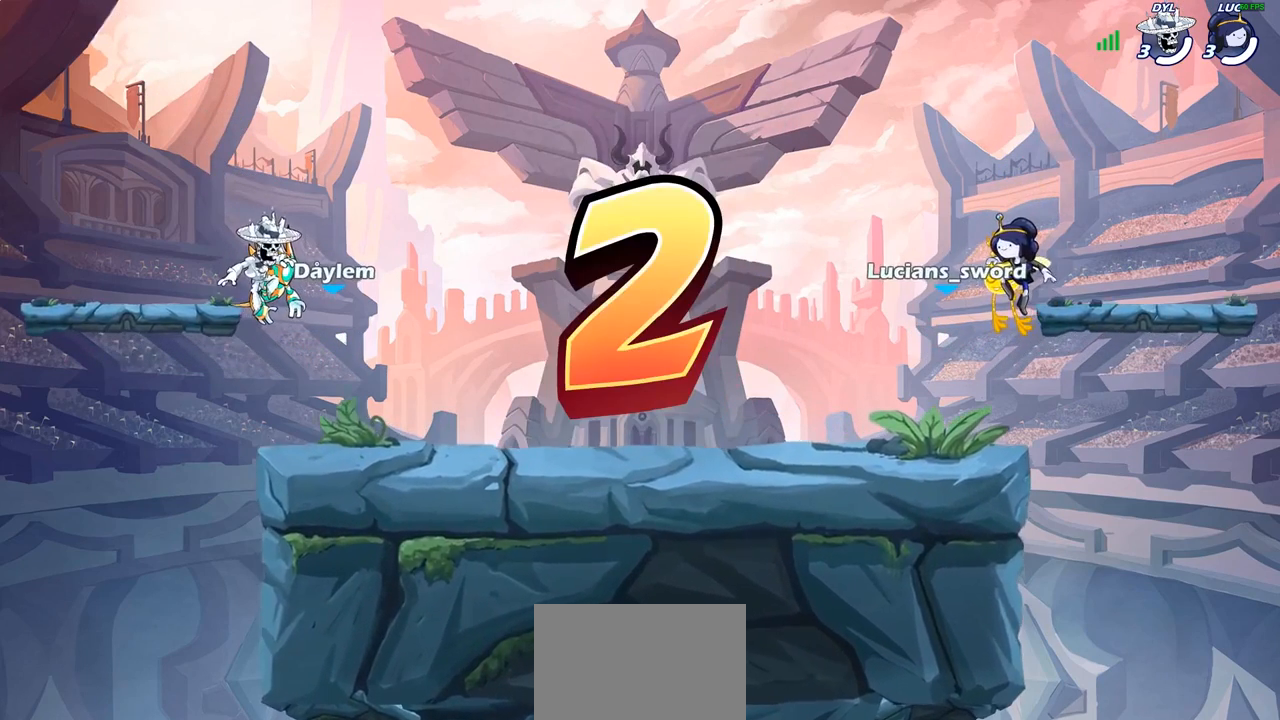
{"buttons": ["SELECT"], "left_stick": "center", "right_stick": "center", "events": []}
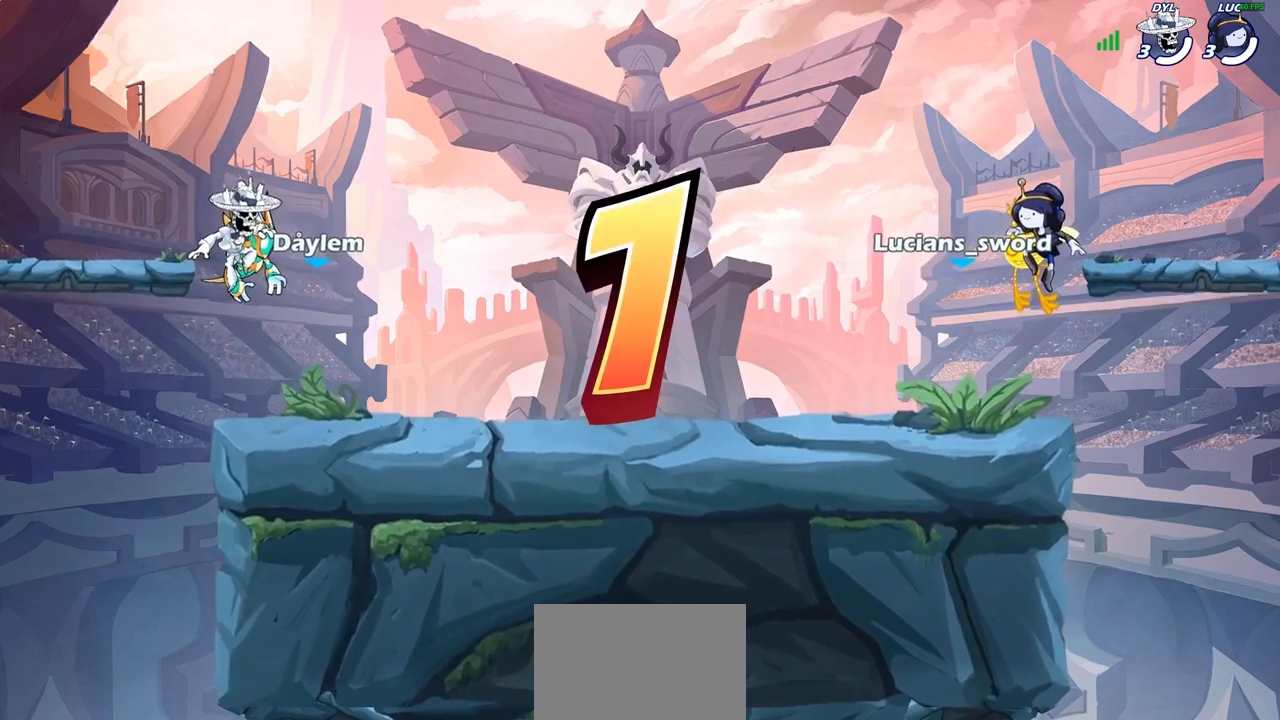
{"buttons": ["SELECT"], "left_stick": "center", "right_stick": "center", "events": []}
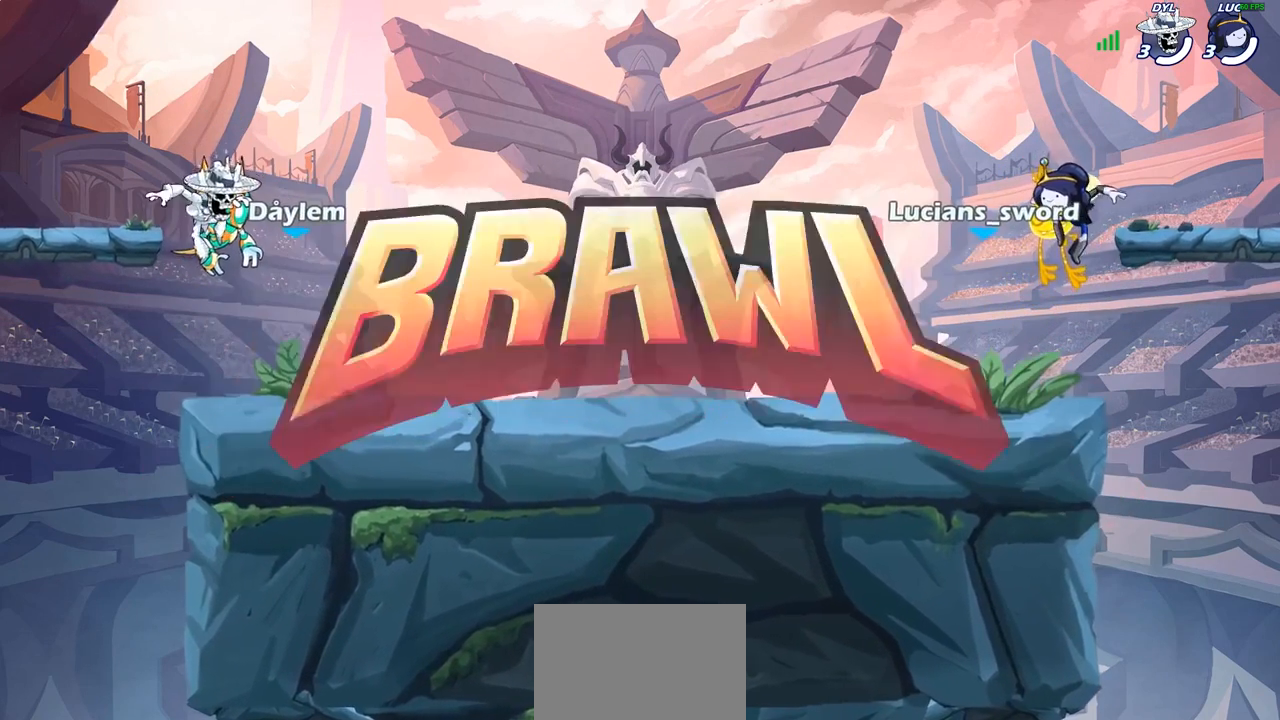
{"buttons": ["SELECT"], "left_stick": "center", "right_stick": "center", "events": []}
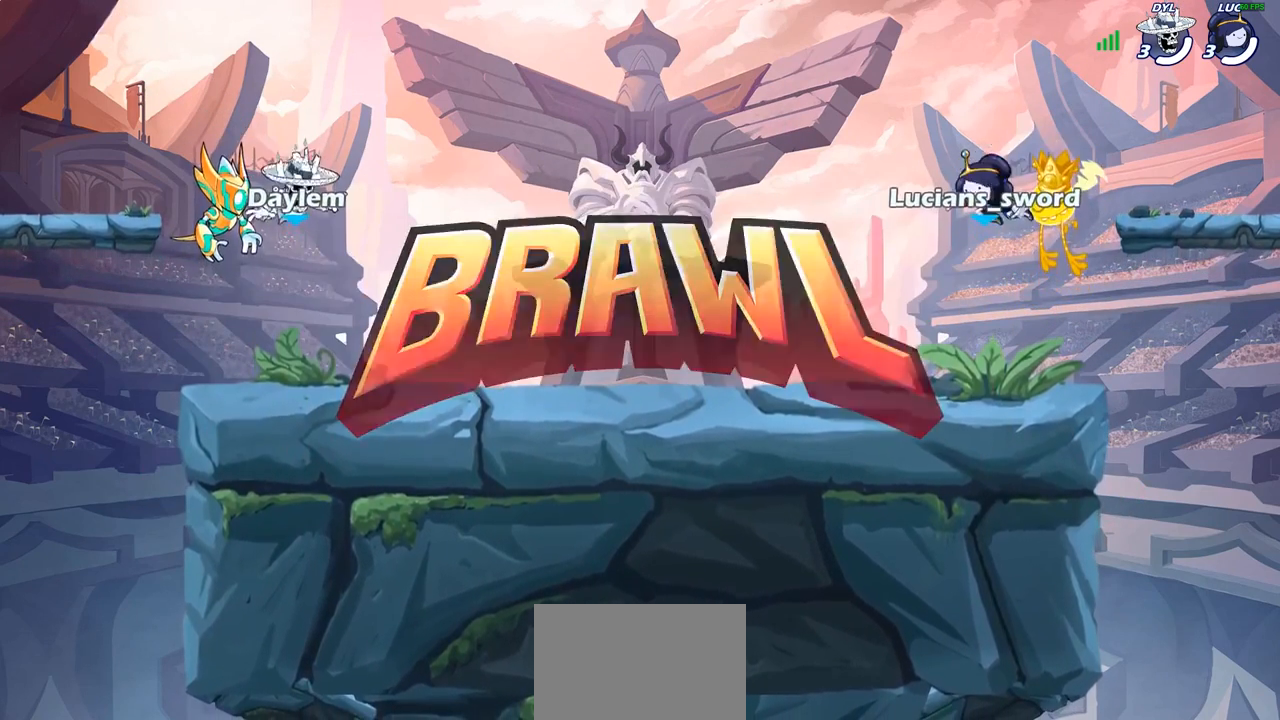
{"buttons": [], "left_stick": "center", "right_stick": "center", "events": [[250, "SELECT", "up"]]}
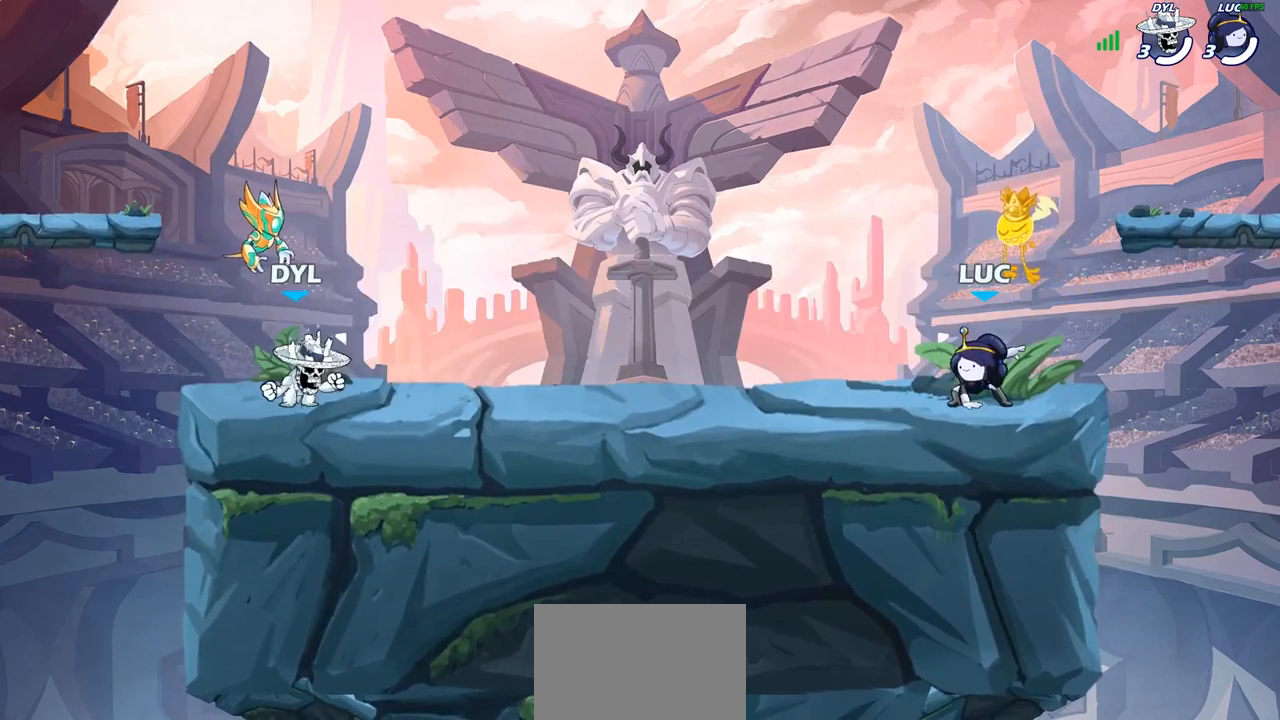
{"buttons": [], "left_stick": "center", "right_stick": "center", "events": []}
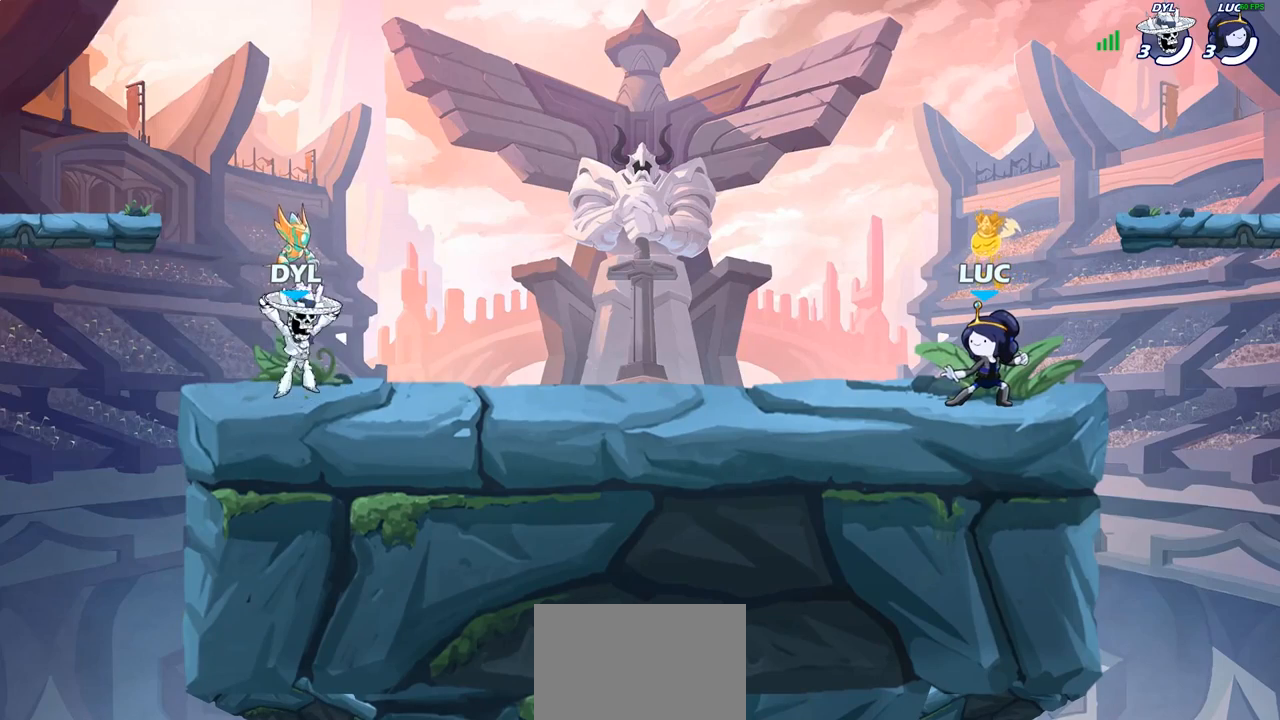
{"buttons": ["SELECT"], "left_stick": "center", "right_stick": "center", "events": [[333, "SELECT", "down"], [383, "SELECT", "up"], [433, "SELECT", "down"]]}
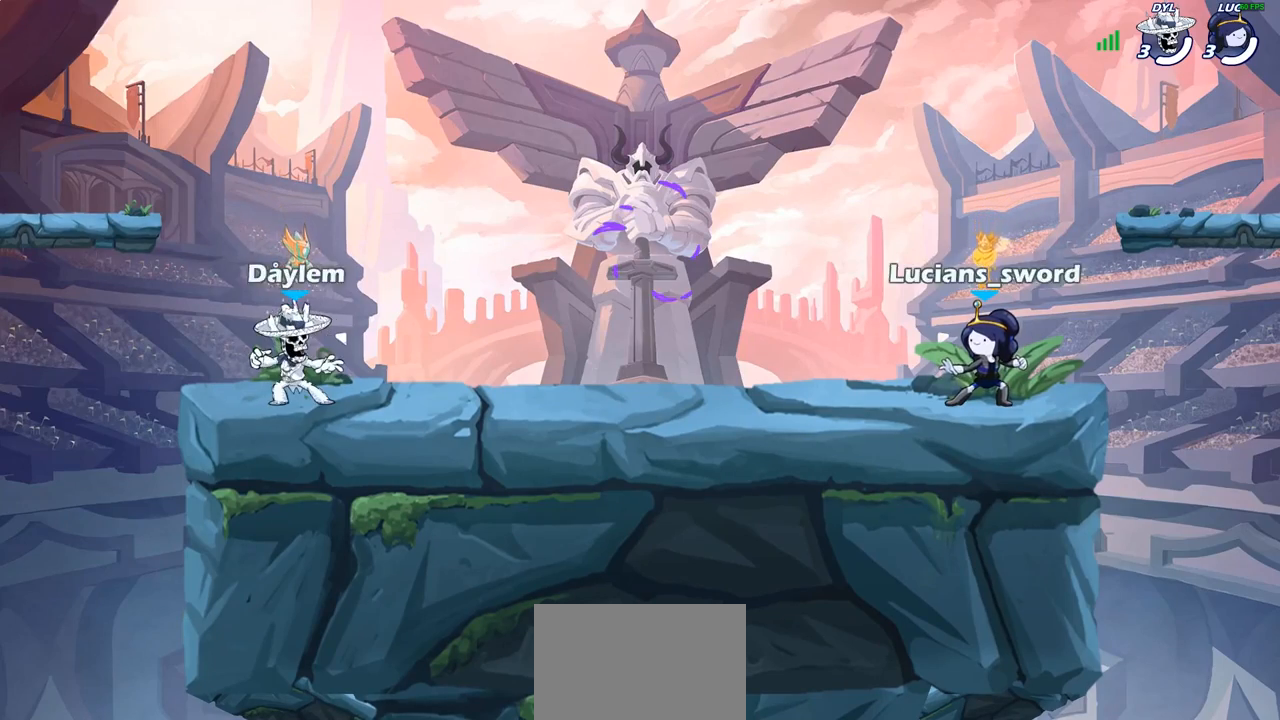
{"buttons": [], "left_stick": "center", "right_stick": "center", "events": [[33, "right_stick", "down-left"], [117, "SELECT", "up"], [217, "right_stick", "center"]]}
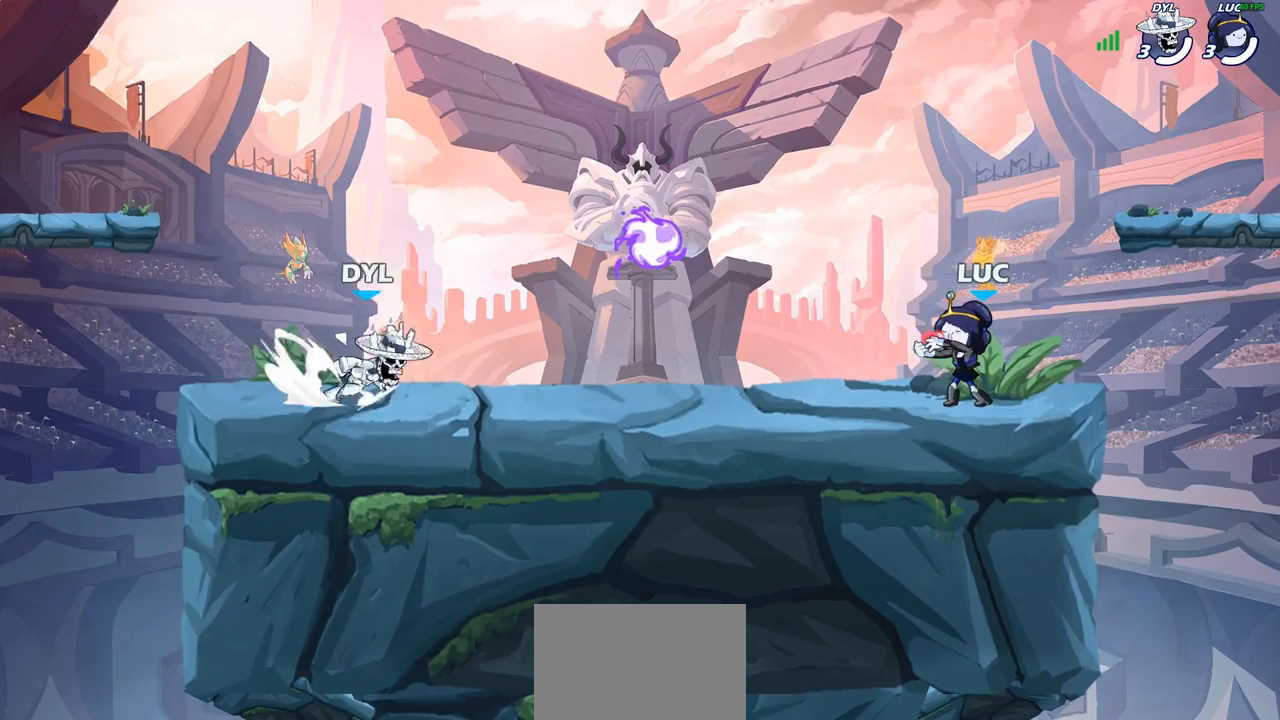
{"buttons": [], "left_stick": "up-left", "right_stick": "center", "events": [[467, "left_stick", "up-left"]]}
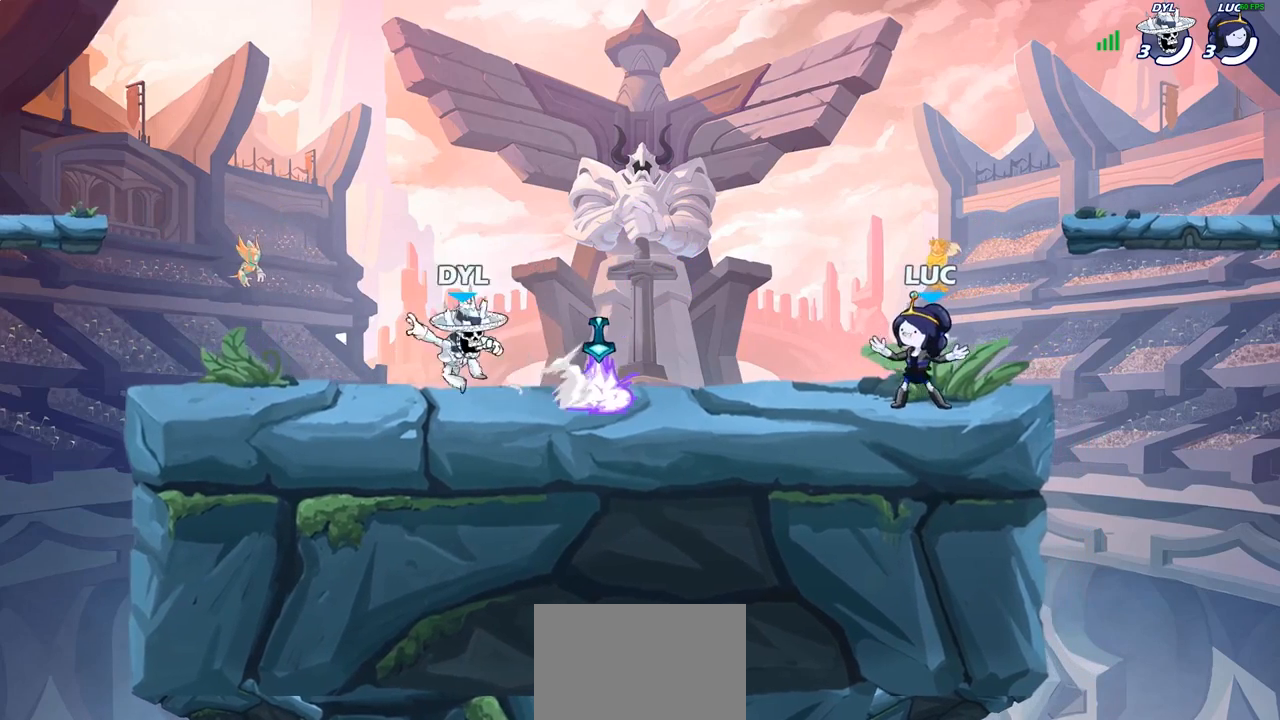
{"buttons": ["CROSS", "R1"], "left_stick": "up-left", "right_stick": "center", "events": [[150, "R2", "down"], [167, "CROSS", "down"], [183, "left_stick", "down-left"], [250, "CROSS", "up"], [283, "R2", "up"], [433, "left_stick", "up-left"], [483, "CROSS", "down"], [483, "R1", "down"]]}
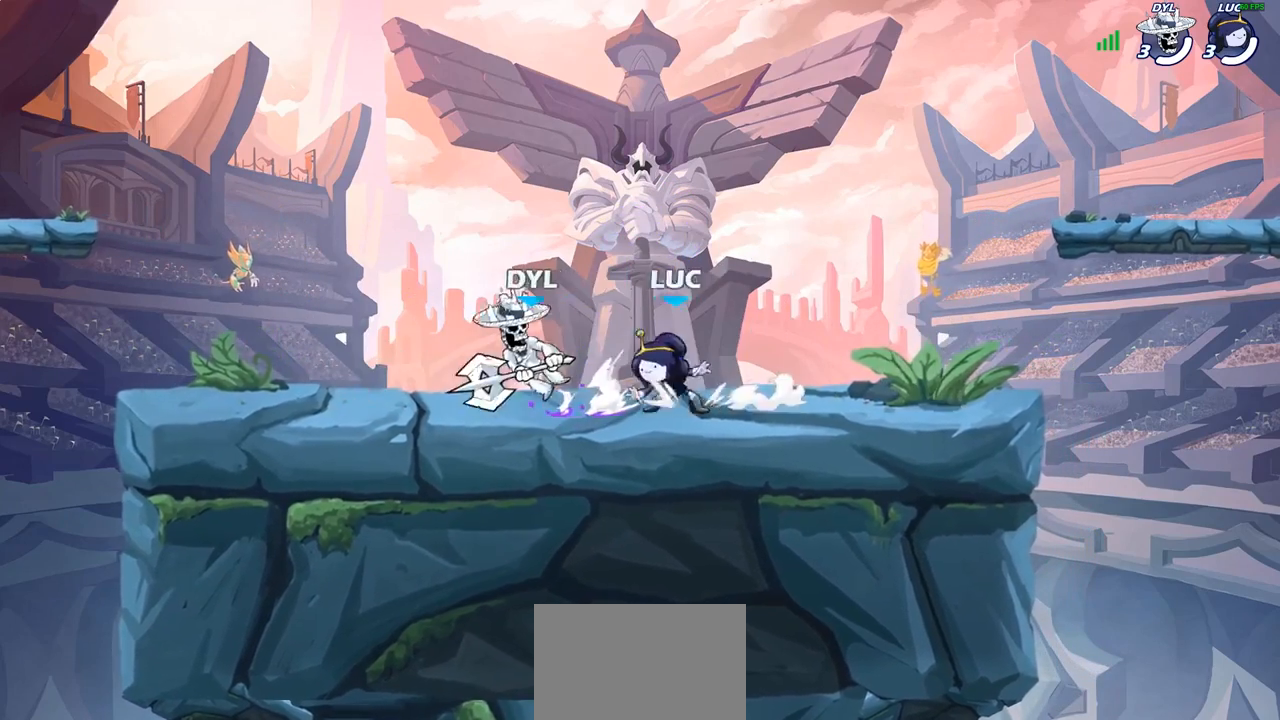
{"buttons": [], "left_stick": "up-right", "right_stick": "center", "events": [[33, "left_stick", "up"], [83, "R1", "up"], [117, "CROSS", "up"], [167, "CROSS", "down"], [183, "R2", "down"], [250, "left_stick", "up-right"], [333, "CROSS", "up"], [383, "R2", "up"]]}
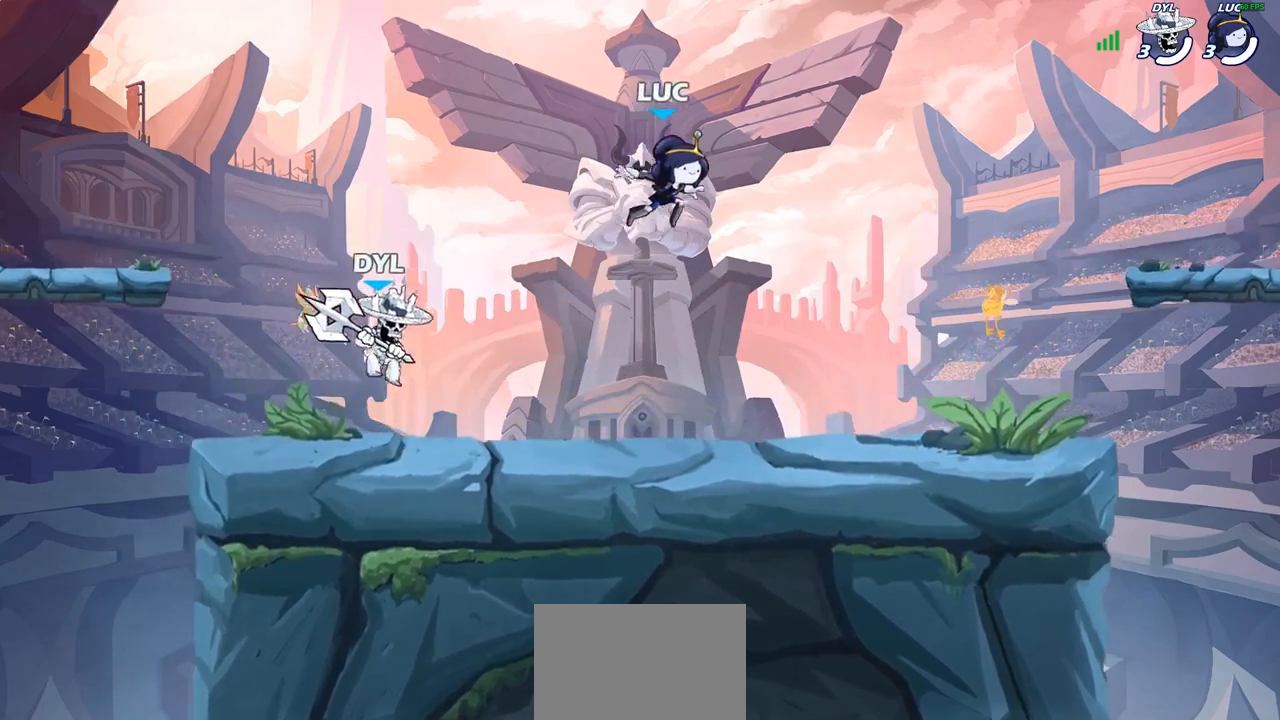
{"buttons": [], "left_stick": "down-right", "right_stick": "center", "events": [[33, "left_stick", "down-right"]]}
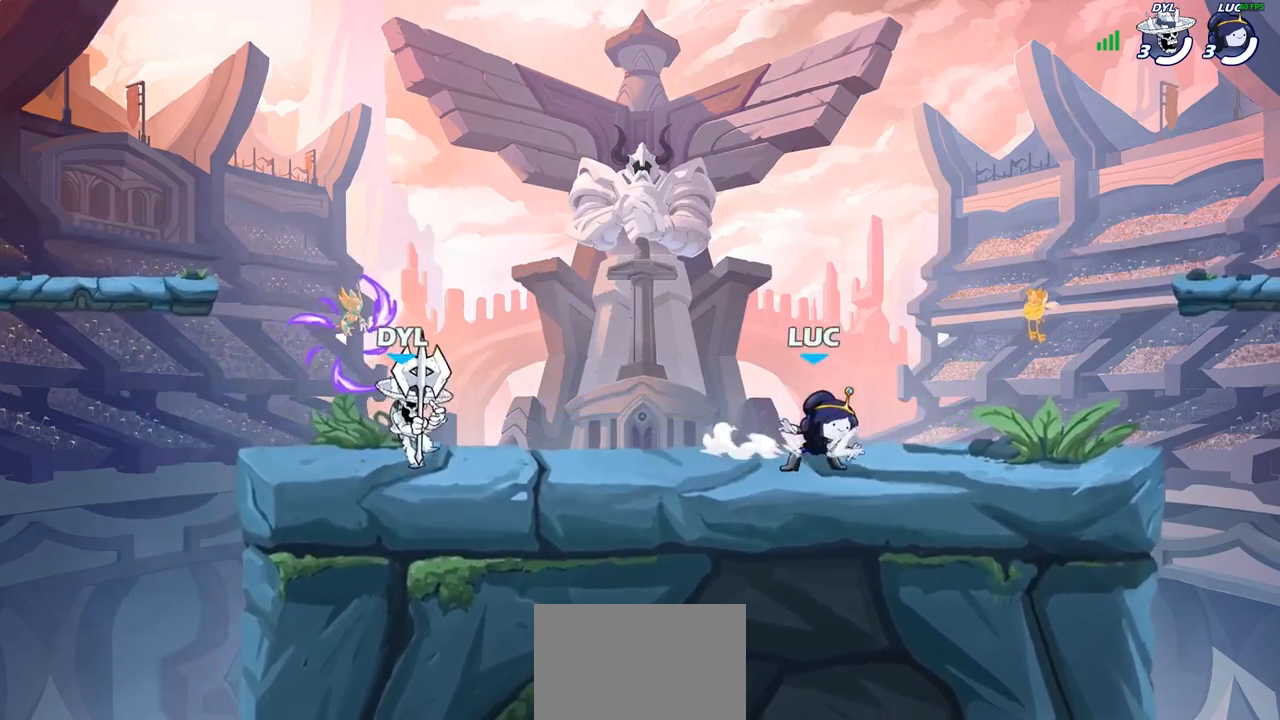
{"buttons": ["R2"], "left_stick": "left", "right_stick": "center", "events": [[117, "left_stick", "left"], [333, "R2", "down"]]}
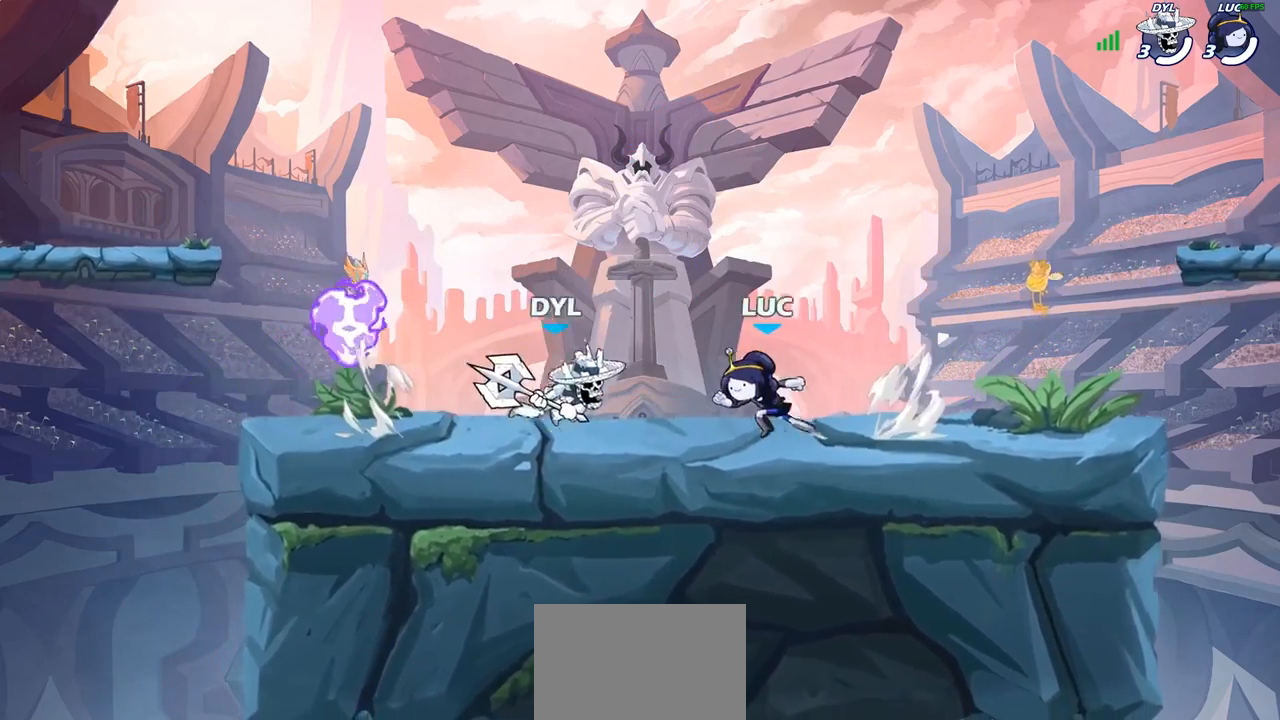
{"buttons": [], "left_stick": "up-left", "right_stick": "center", "events": [[17, "R2", "up"], [150, "R2", "down"], [300, "R2", "up"], [433, "left_stick", "up-left"]]}
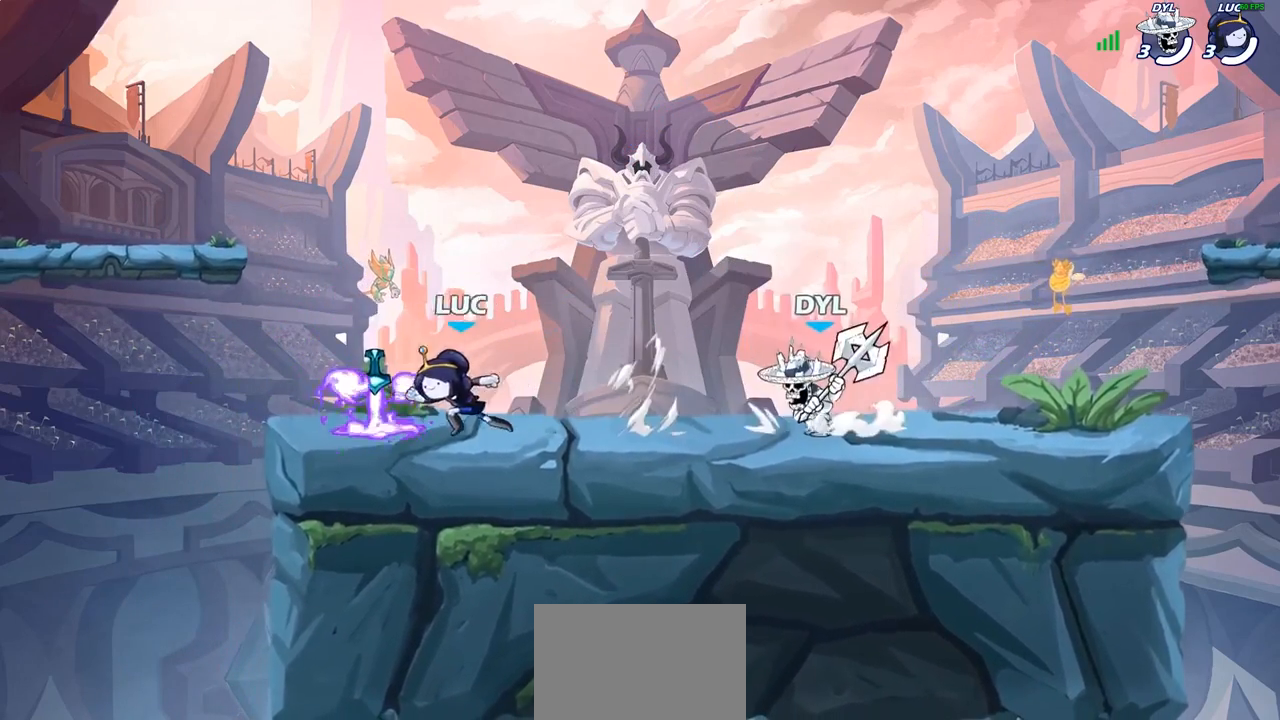
{"buttons": [], "left_stick": "center", "right_stick": "center", "events": [[33, "left_stick", "up-right"], [67, "R1", "down"], [150, "R1", "up"], [233, "left_stick", "center"]]}
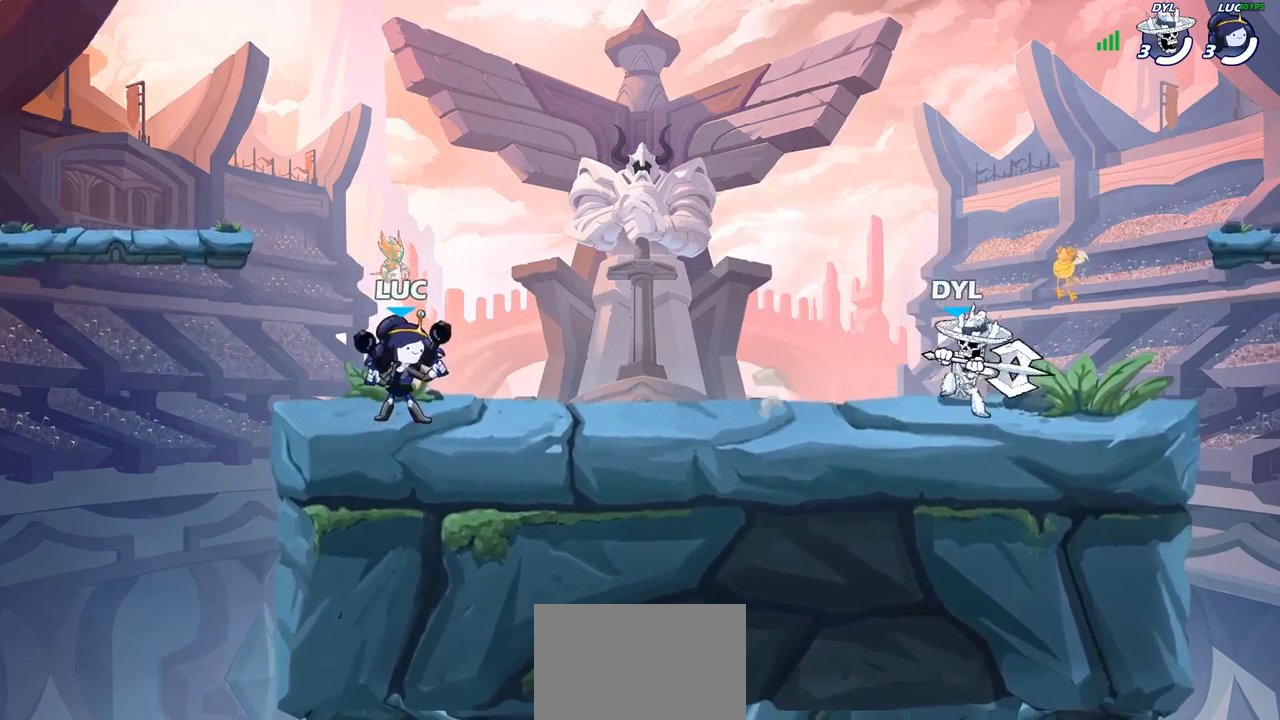
{"buttons": [], "left_stick": "center", "right_stick": "center", "events": [[50, "left_stick", "right"], [133, "R2", "down"], [217, "SQUARE", "down"], [250, "R2", "up"], [317, "left_stick", "center"], [333, "SQUARE", "up"]]}
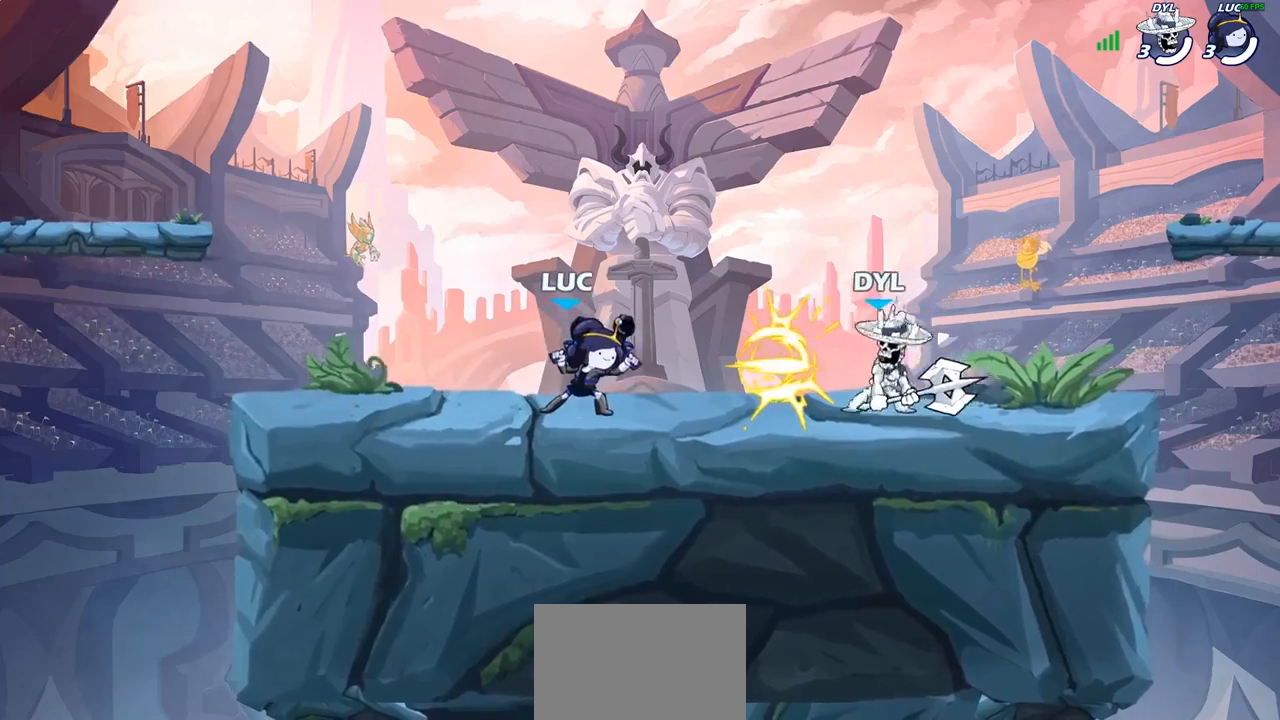
{"buttons": [], "left_stick": "center", "right_stick": "center", "events": []}
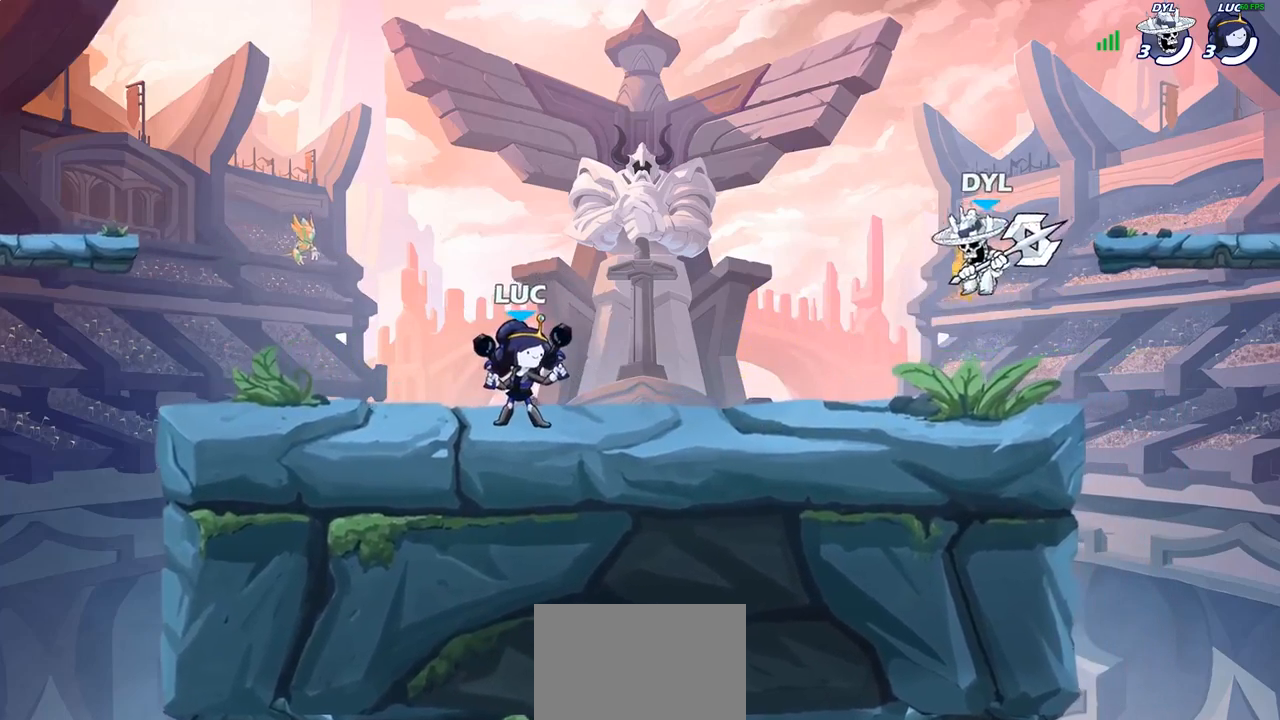
{"buttons": [], "left_stick": "right", "right_stick": "center", "events": [[267, "CROSS", "down"], [317, "left_stick", "up-right"], [383, "left_stick", "right"], [433, "CROSS", "up"]]}
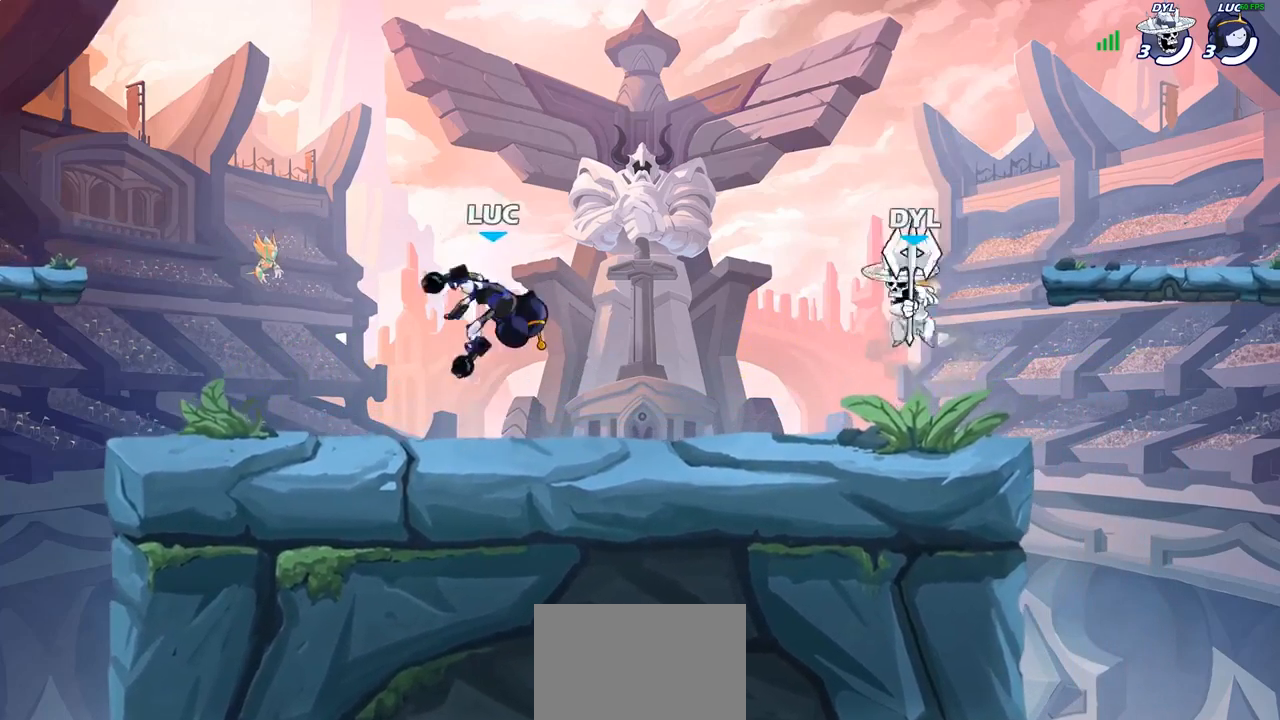
{"buttons": [], "left_stick": "right", "right_stick": "center", "events": [[83, "SQUARE", "down"], [167, "SQUARE", "up"]]}
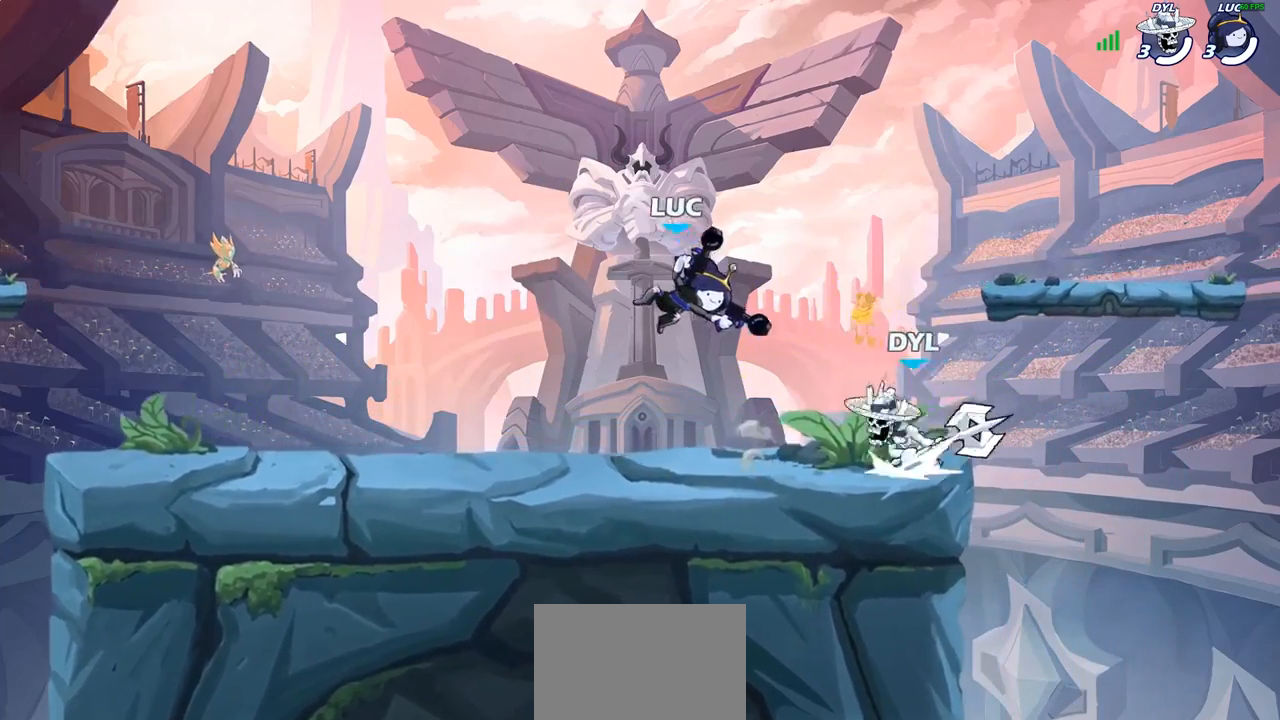
{"buttons": [], "left_stick": "left", "right_stick": "center", "events": [[183, "CROSS", "down"], [317, "R2", "down"], [333, "left_stick", "up-left"], [350, "CROSS", "up"], [450, "R2", "up"], [450, "left_stick", "left"]]}
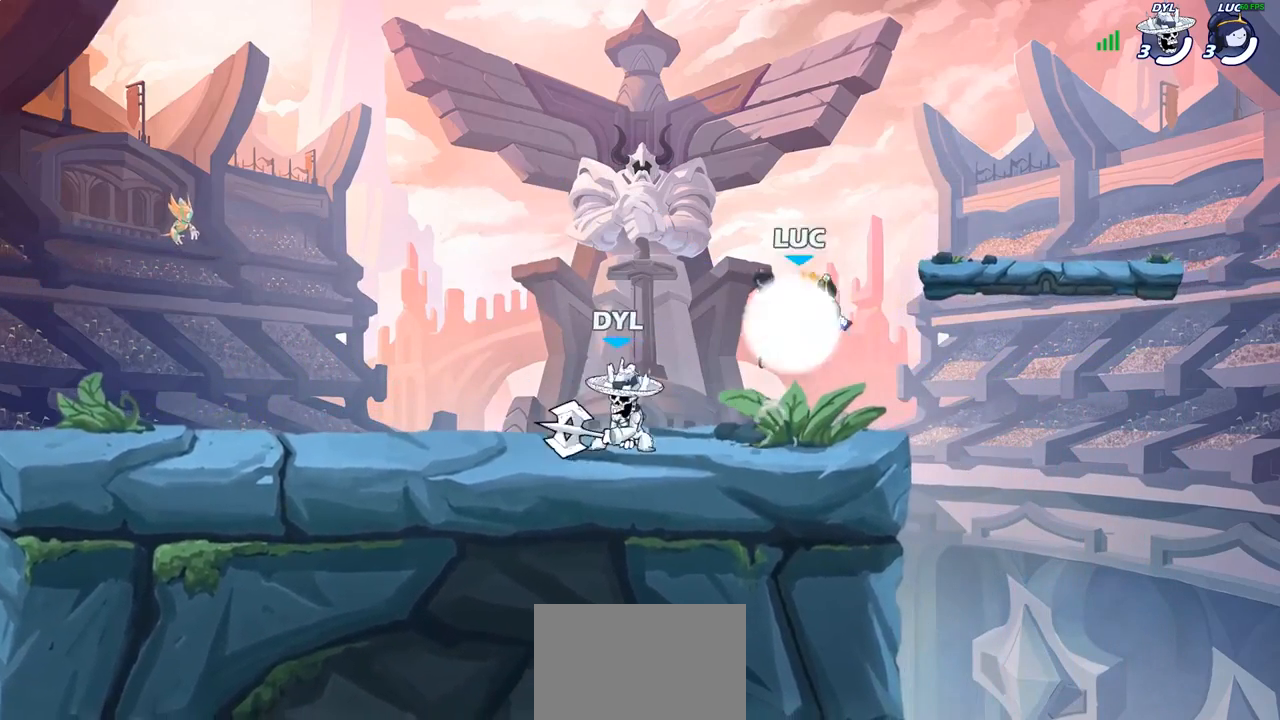
{"buttons": [], "left_stick": "down-left", "right_stick": "center", "events": [[200, "CROSS", "down"], [333, "CROSS", "up"], [450, "left_stick", "down-left"]]}
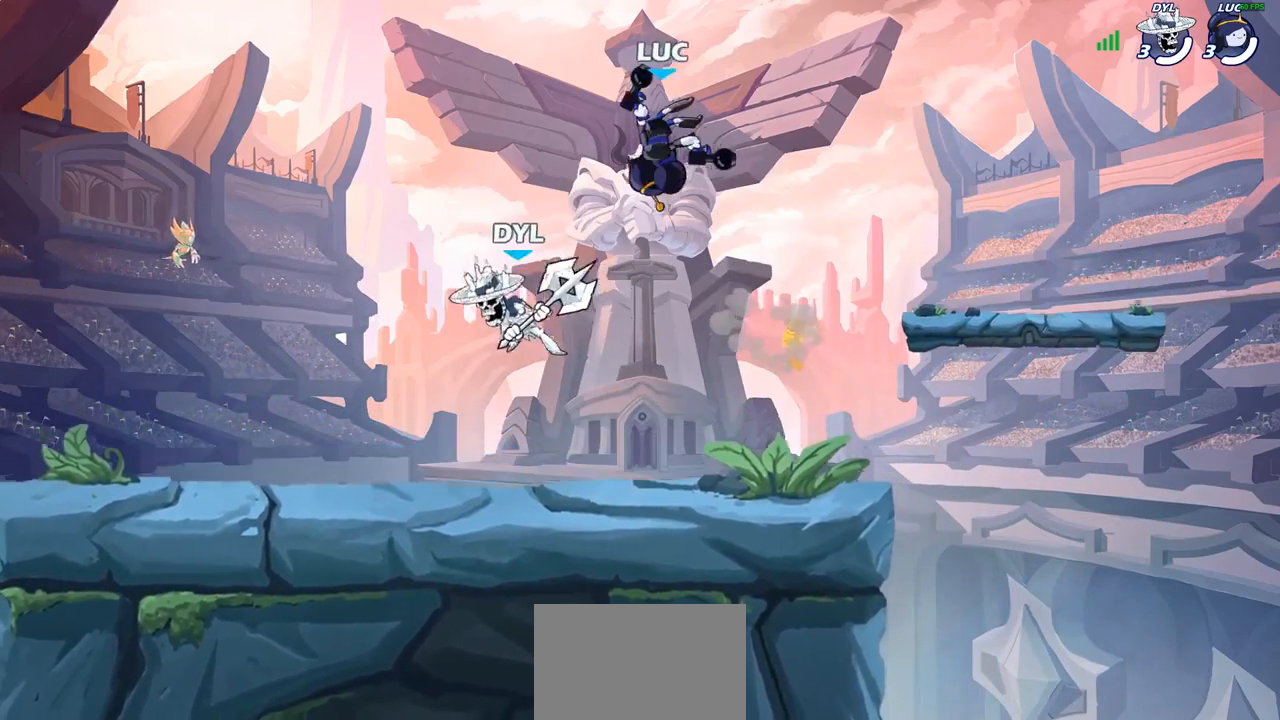
{"buttons": [], "left_stick": "center", "right_stick": "center", "events": [[150, "SQUARE", "down"], [217, "SQUARE", "up"], [367, "left_stick", "up-left"], [450, "left_stick", "center"]]}
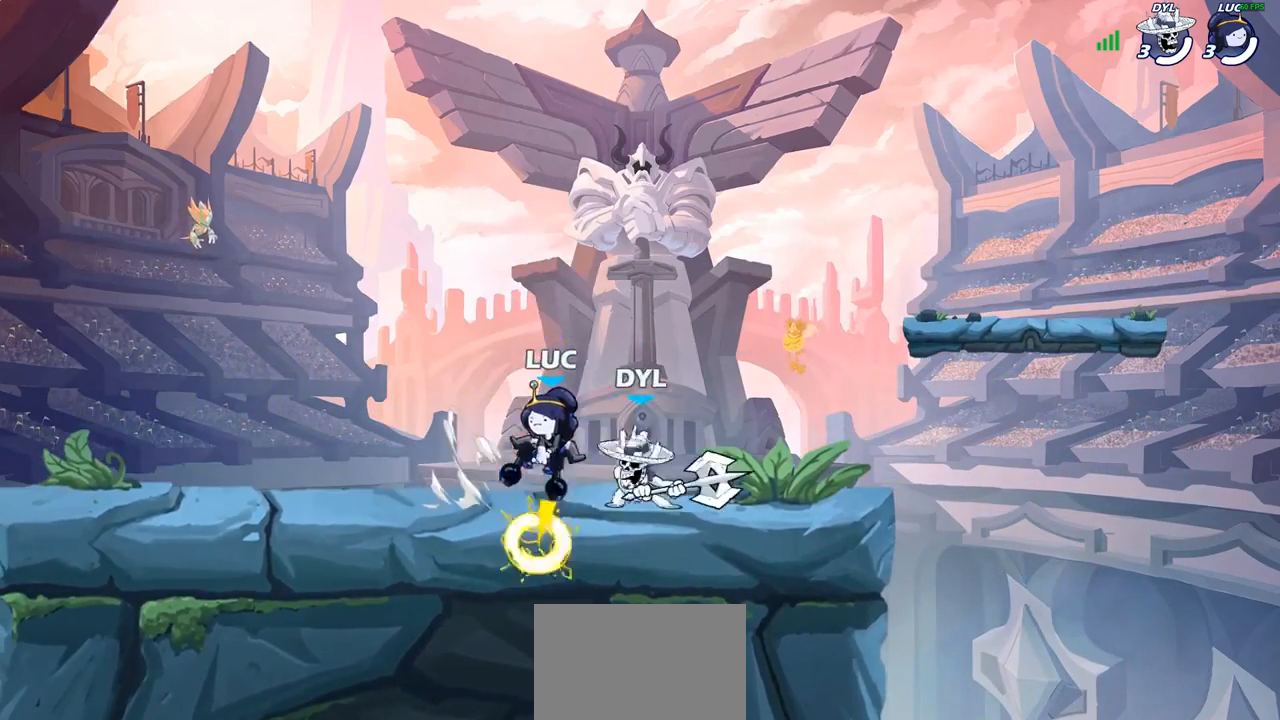
{"buttons": [], "left_stick": "up-left", "right_stick": "center", "events": [[150, "left_stick", "right"], [483, "left_stick", "up-left"]]}
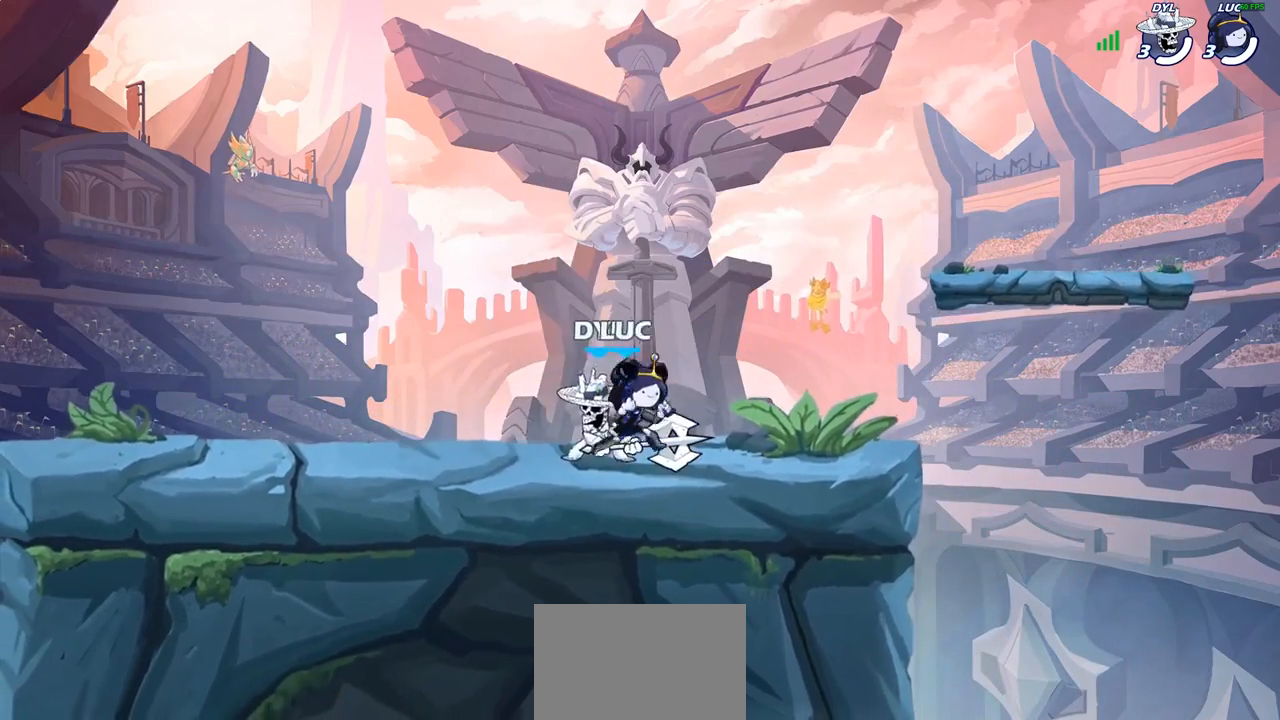
{"buttons": [], "left_stick": "center", "right_stick": "center", "events": [[50, "SQUARE", "down"], [50, "left_stick", "center"], [133, "SQUARE", "up"], [233, "SQUARE", "down"], [333, "SQUARE", "up"]]}
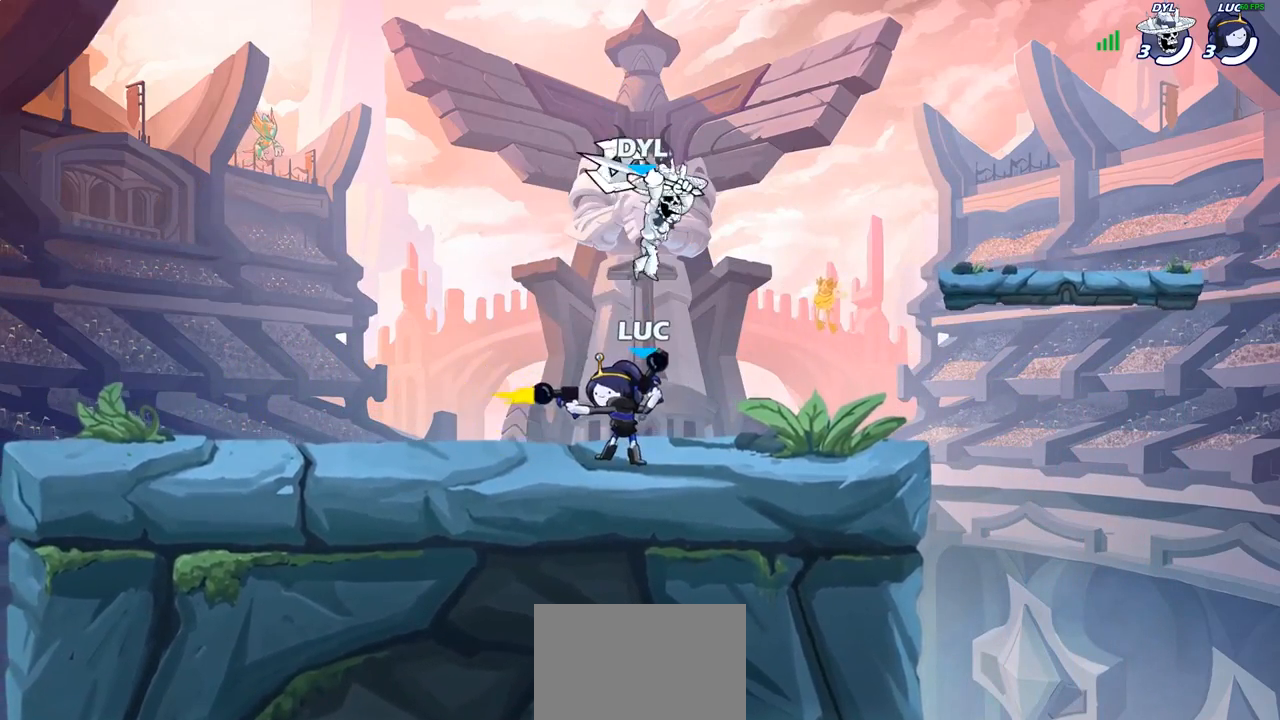
{"buttons": ["CROSS"], "left_stick": "up", "right_stick": "center", "events": [[67, "left_stick", "up-left"], [167, "CROSS", "down"], [233, "left_stick", "up"], [350, "CROSS", "up"], [467, "CROSS", "down"]]}
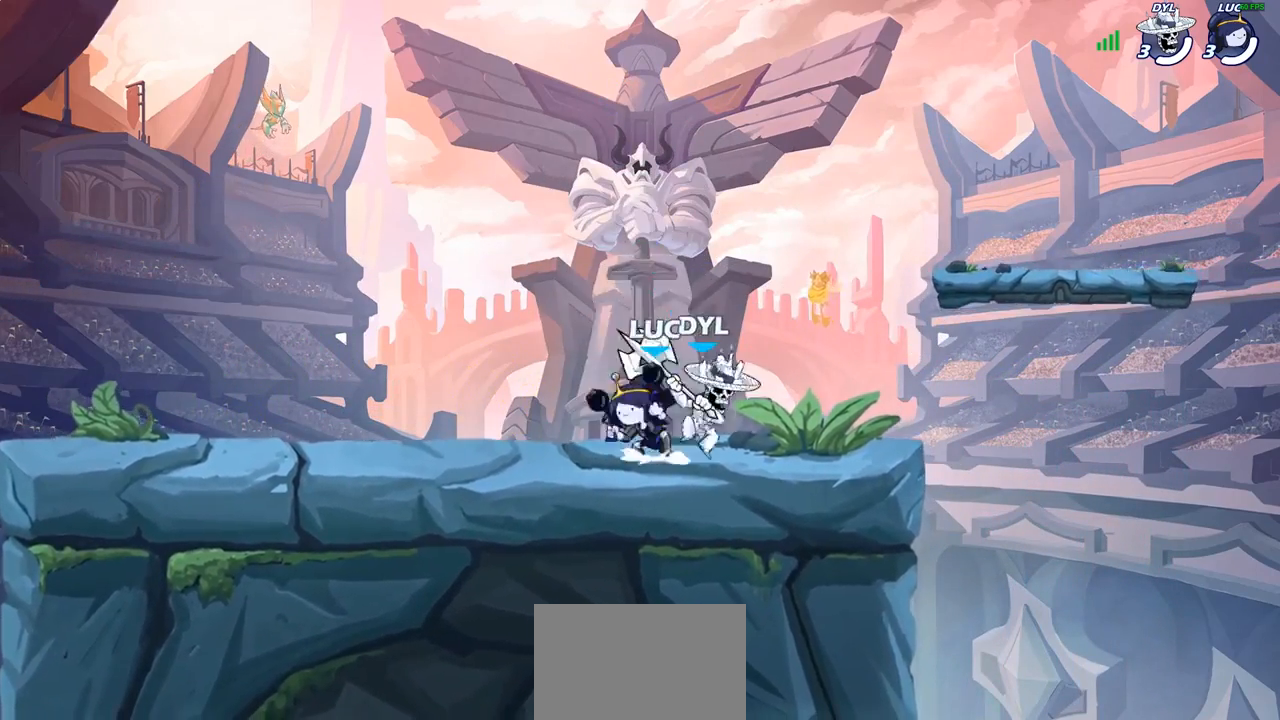
{"buttons": [], "left_stick": "down-left", "right_stick": "center", "events": [[50, "left_stick", "up-right"], [200, "CROSS", "up"], [333, "left_stick", "down-right"], [400, "left_stick", "down-left"]]}
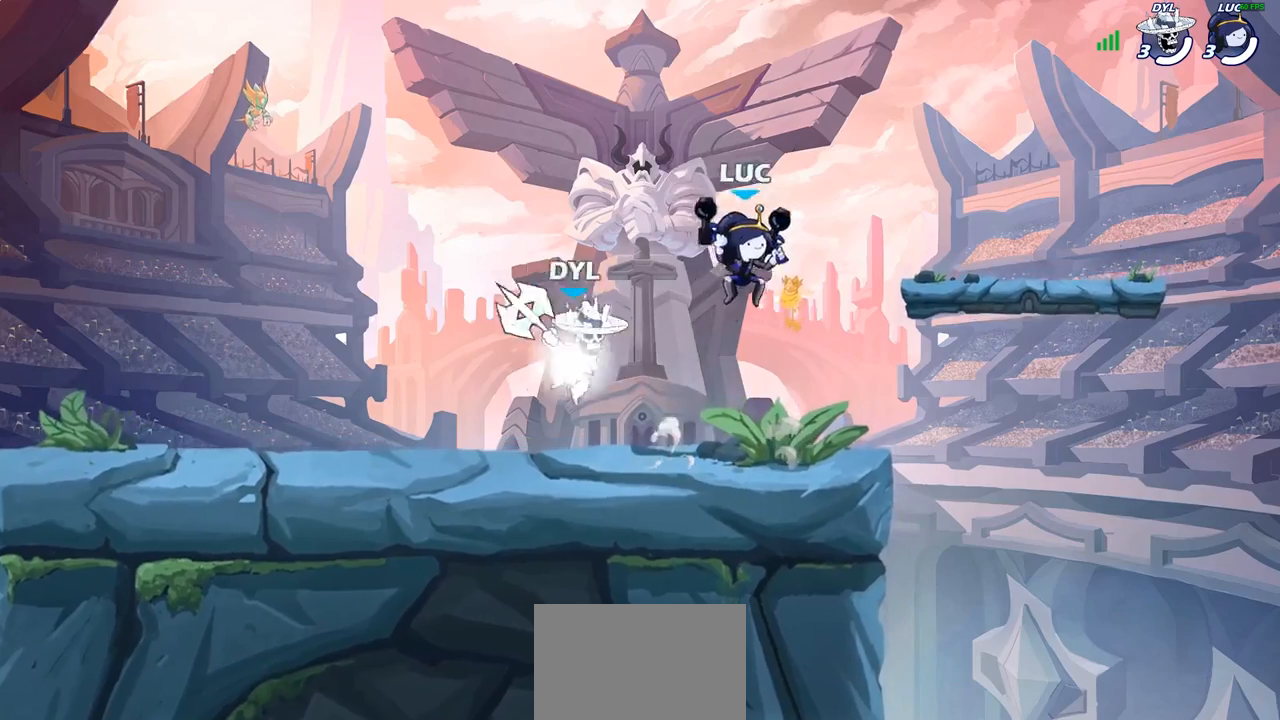
{"buttons": [], "left_stick": "center", "right_stick": "center", "events": [[117, "R2", "down"], [117, "left_stick", "center"], [200, "left_stick", "down"], [233, "SQUARE", "down"], [250, "R2", "up"], [333, "left_stick", "center"], [367, "SQUARE", "up"]]}